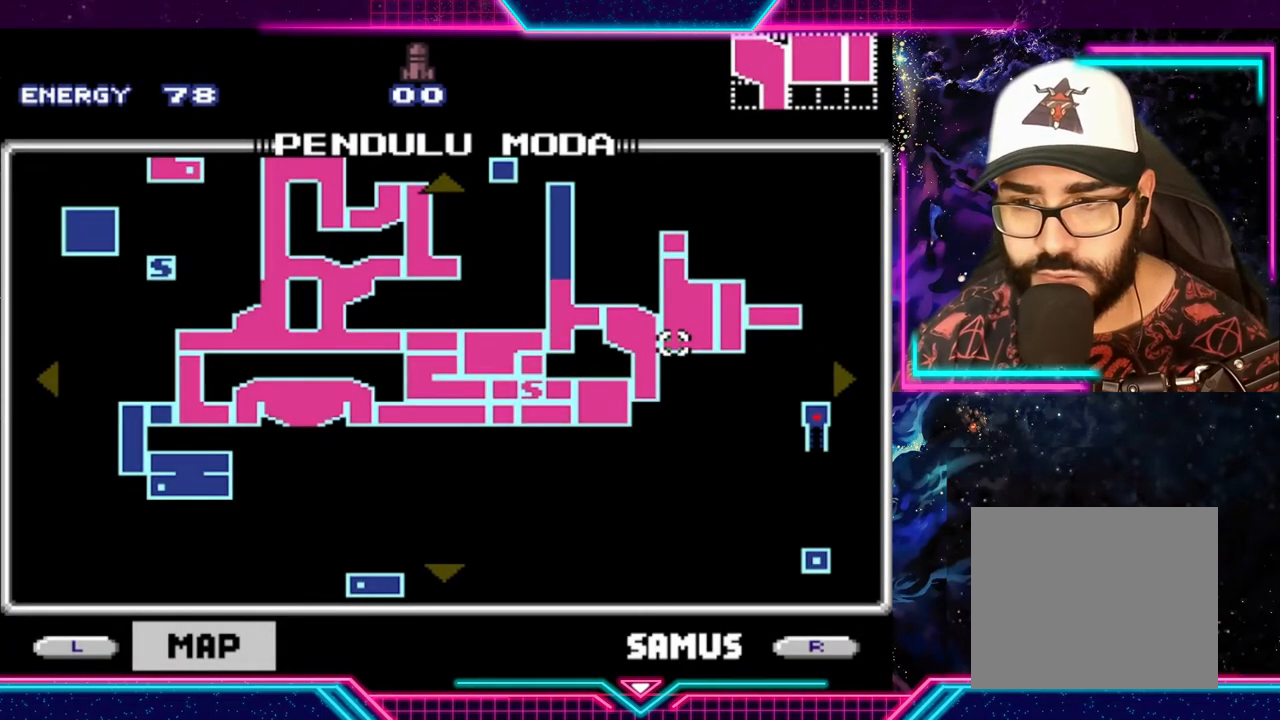
Gameplay with a controller (Xbox layout); each line is a JSON object with the inputs held at the frame after it. "events" lists button and stick changes between this image and that frame as [ms after this image, input, new state], when the widget could be followed in between. Not read: L3 R3 right_stick.
{"buttons": [], "left_stick": "center", "events": [[200, "left_stick", "up"], [367, "left_stick", "center"]]}
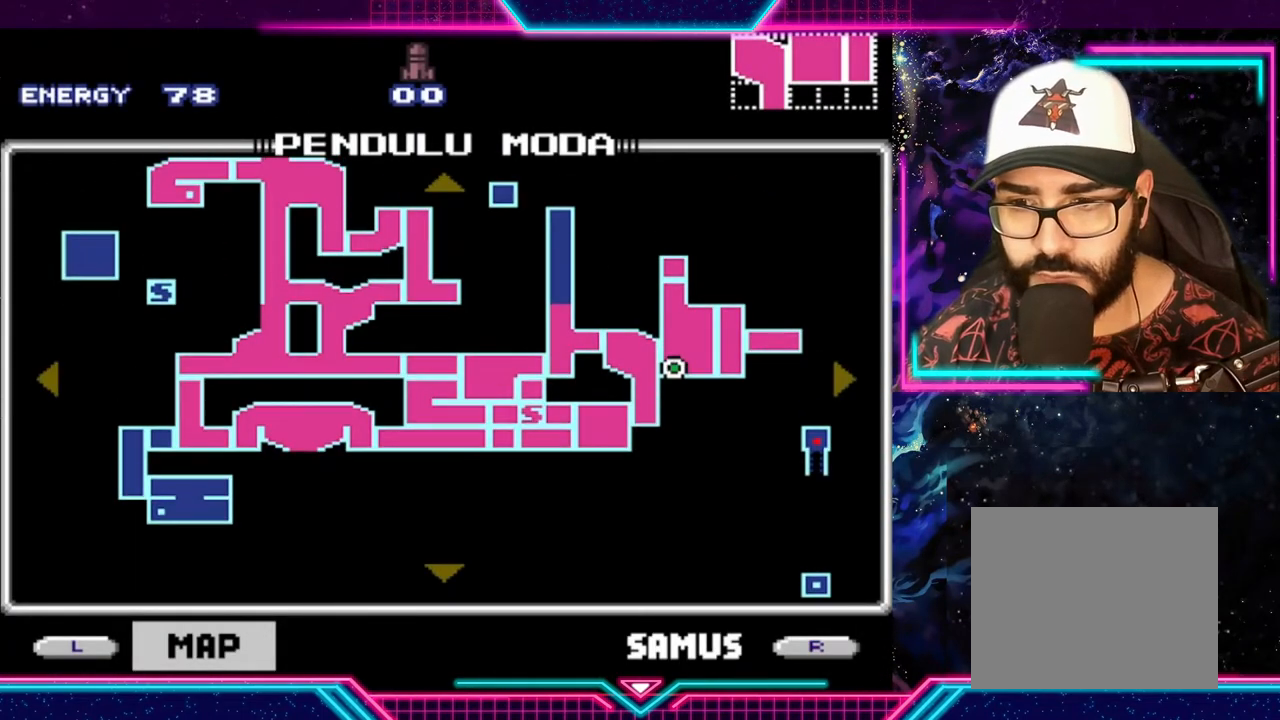
{"buttons": [], "left_stick": "right", "events": [[100, "left_stick", "right"], [233, "left_stick", "center"], [400, "left_stick", "right"]]}
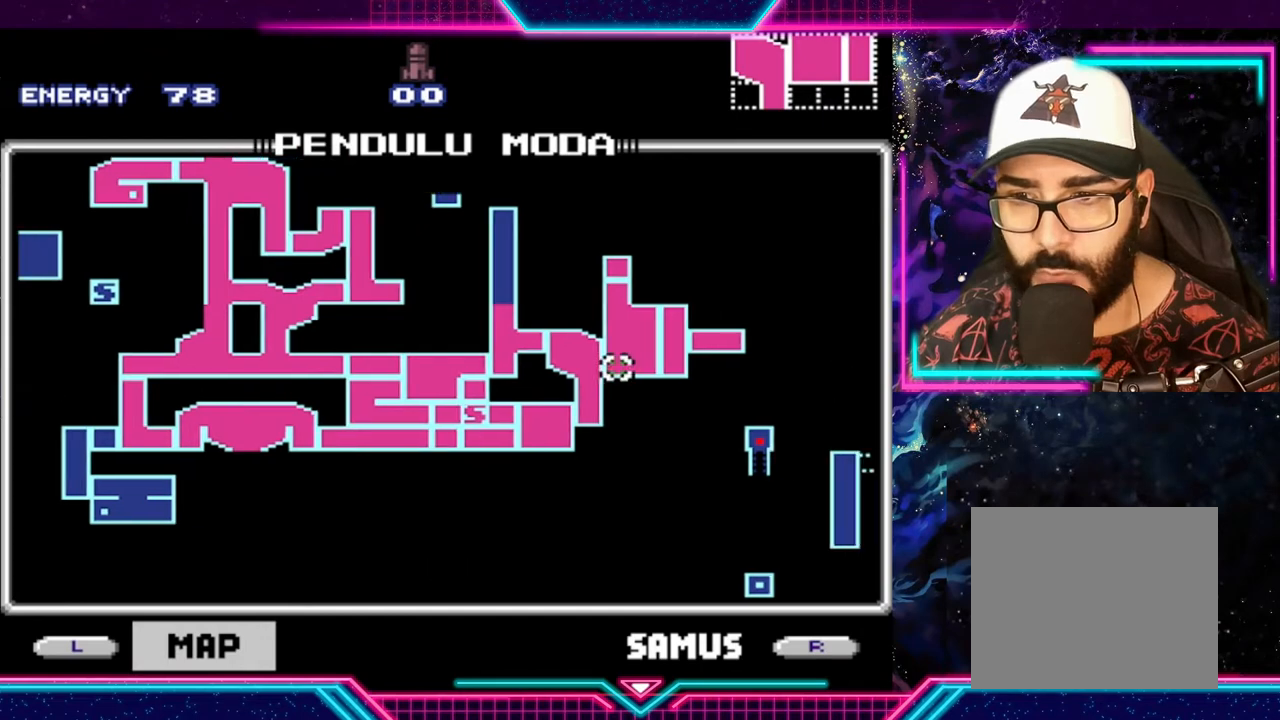
{"buttons": [], "left_stick": "center", "events": [[67, "left_stick", "center"]]}
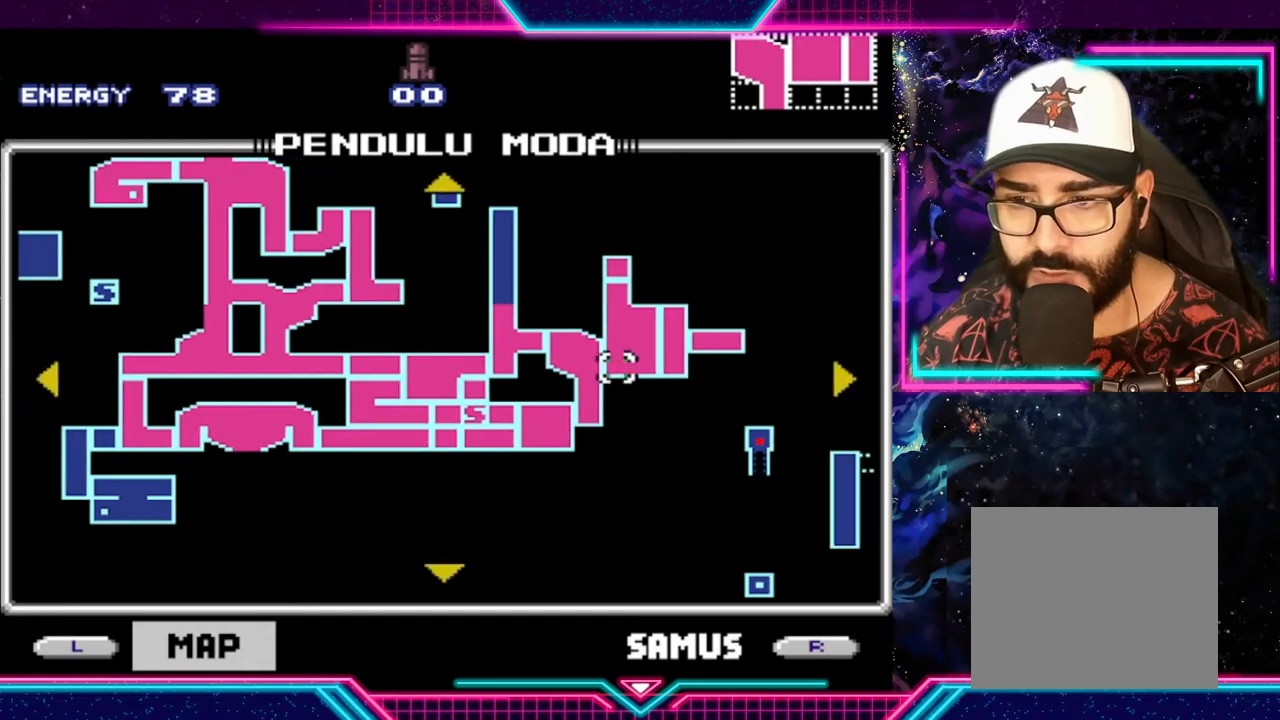
{"buttons": [], "left_stick": "center", "events": []}
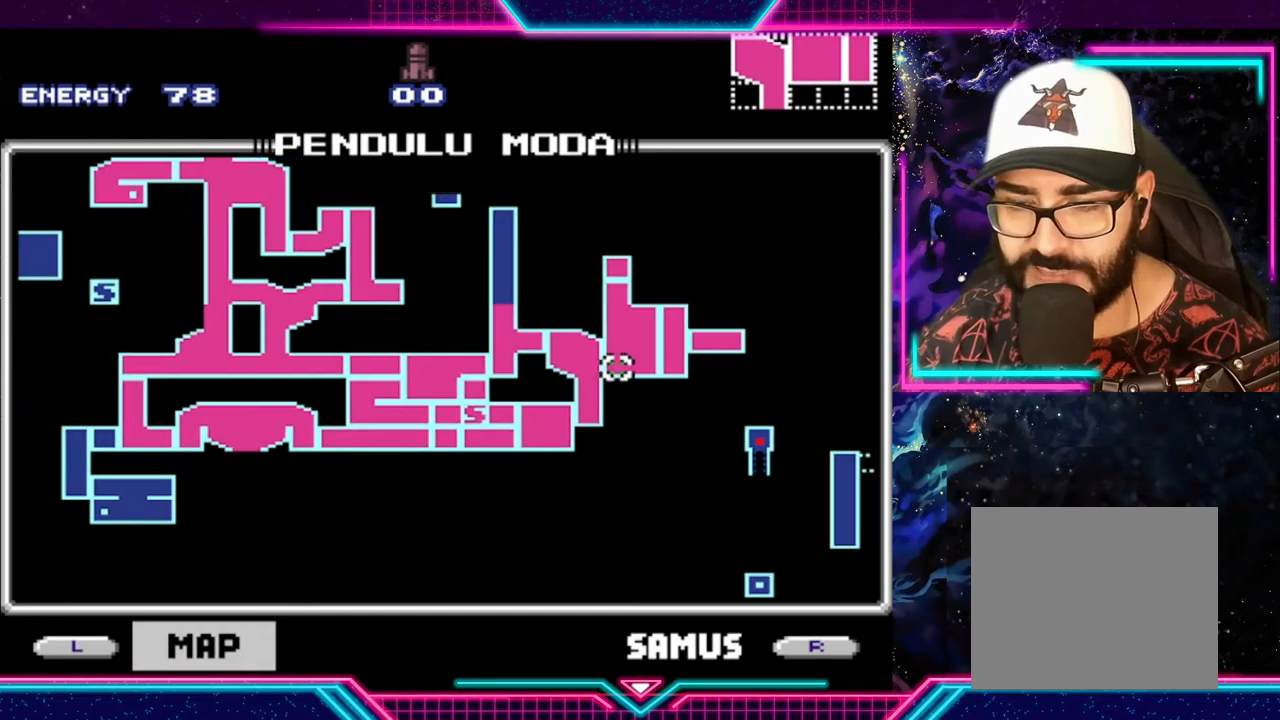
{"buttons": [], "left_stick": "center", "events": []}
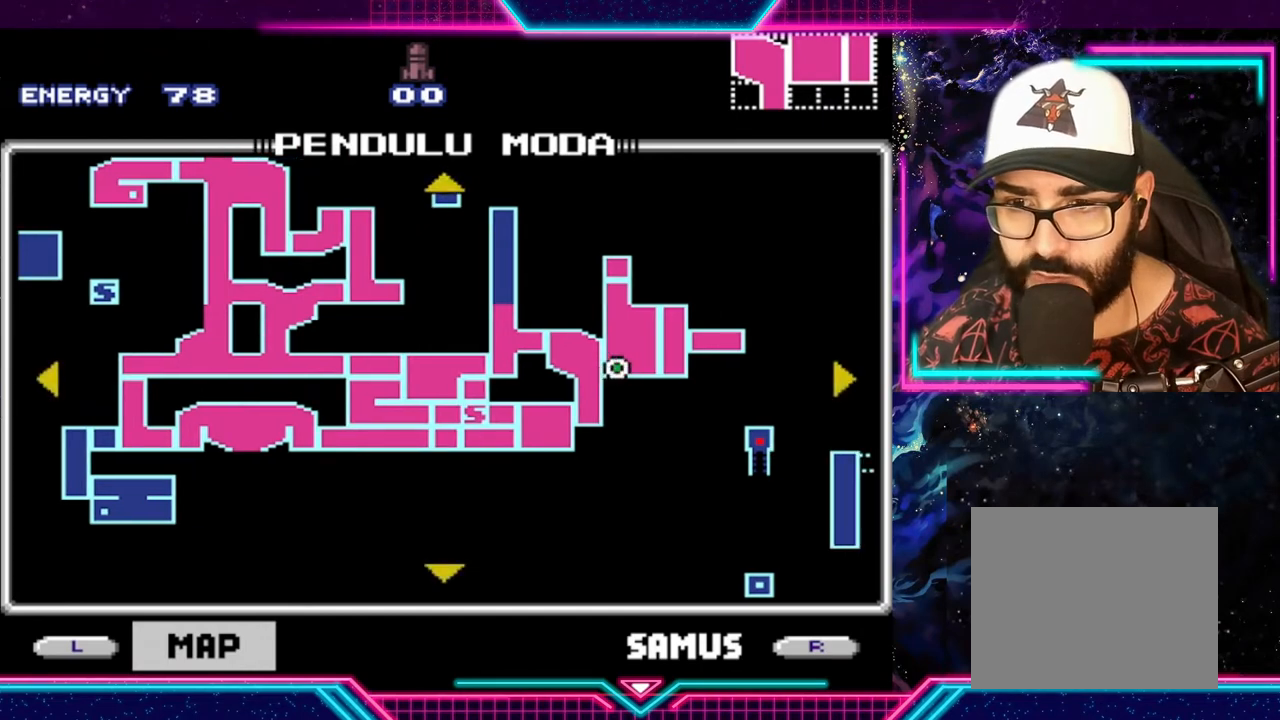
{"buttons": [], "left_stick": "center", "events": []}
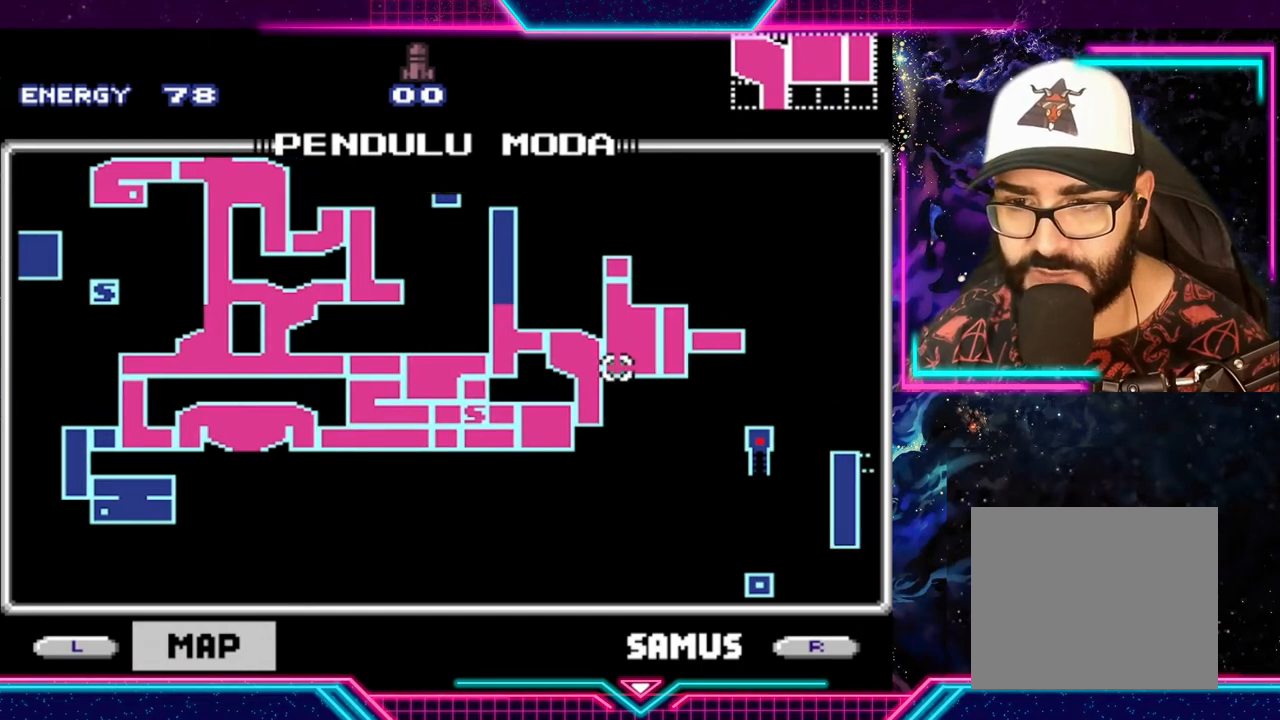
{"buttons": [], "left_stick": "center", "events": []}
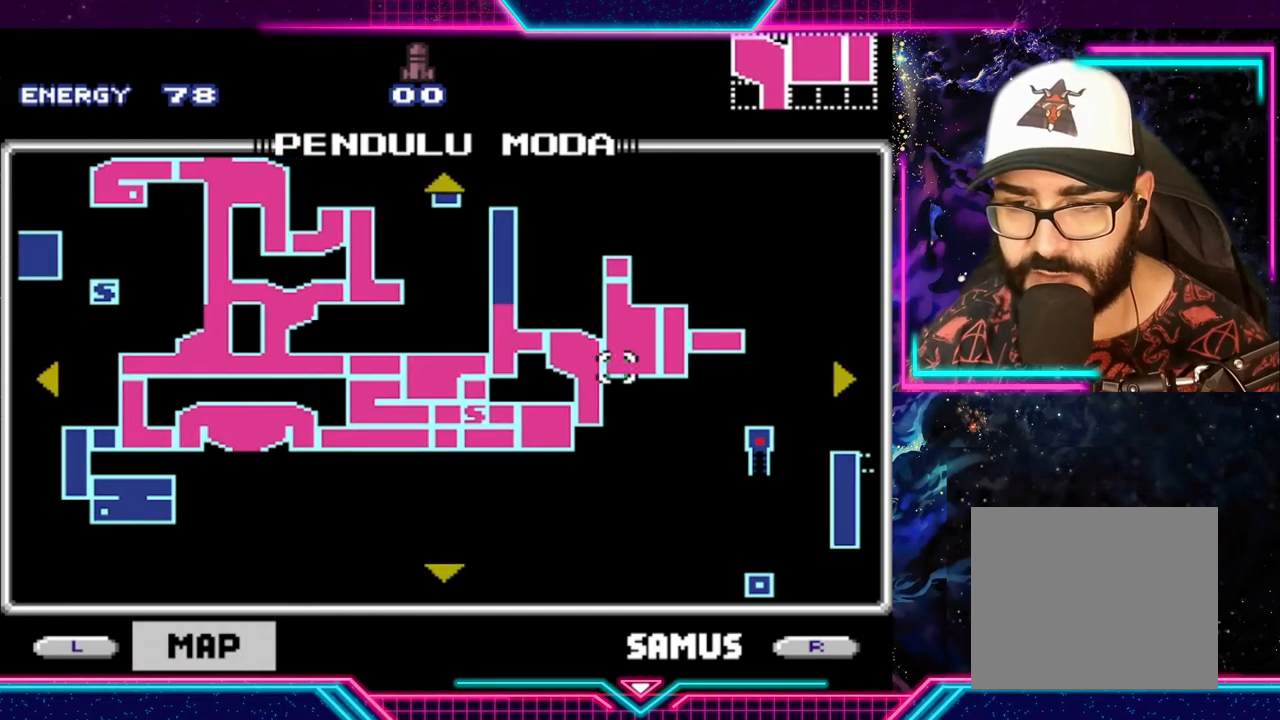
{"buttons": [], "left_stick": "center", "events": []}
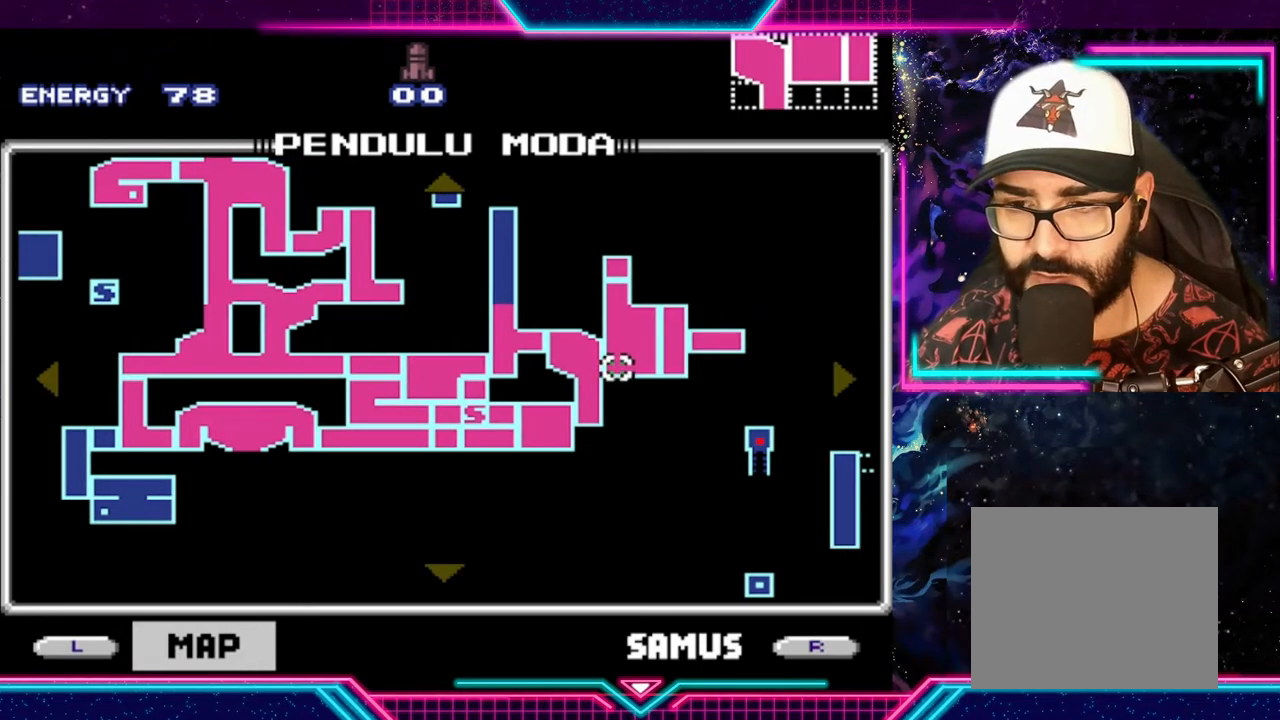
{"buttons": [], "left_stick": "center", "events": []}
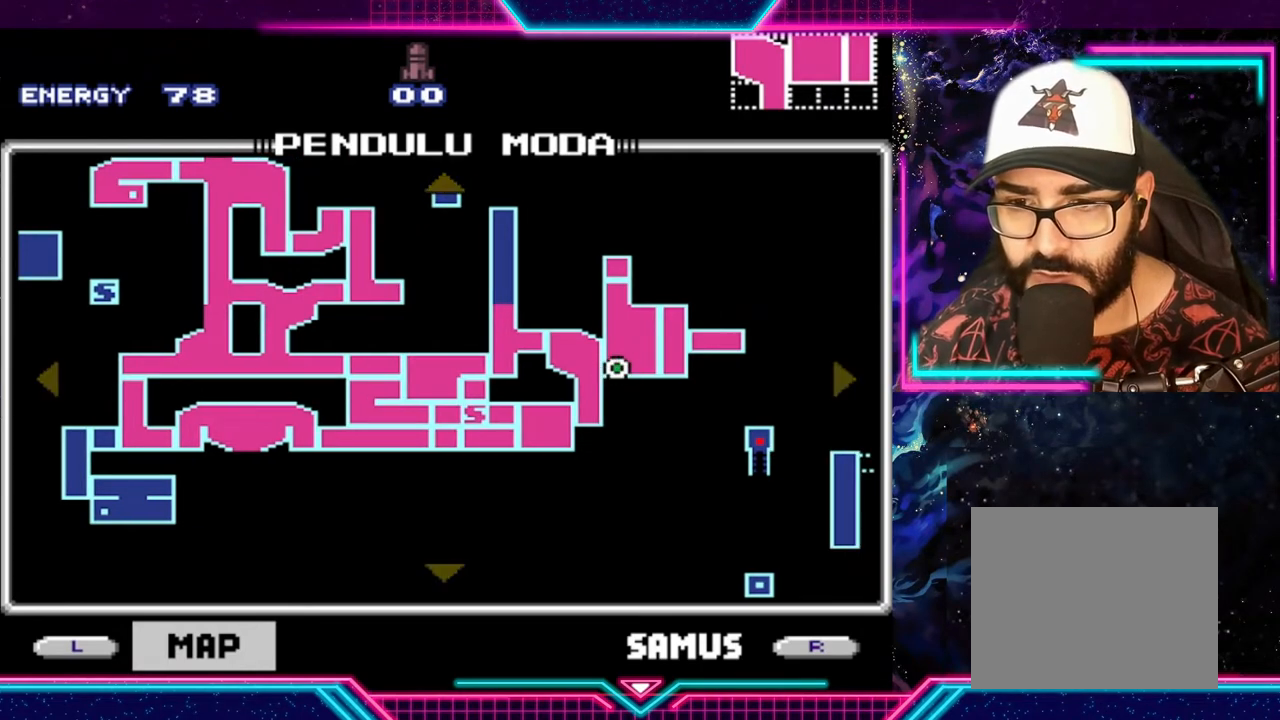
{"buttons": [], "left_stick": "center", "events": [[33, "START", "down"], [200, "START", "up"]]}
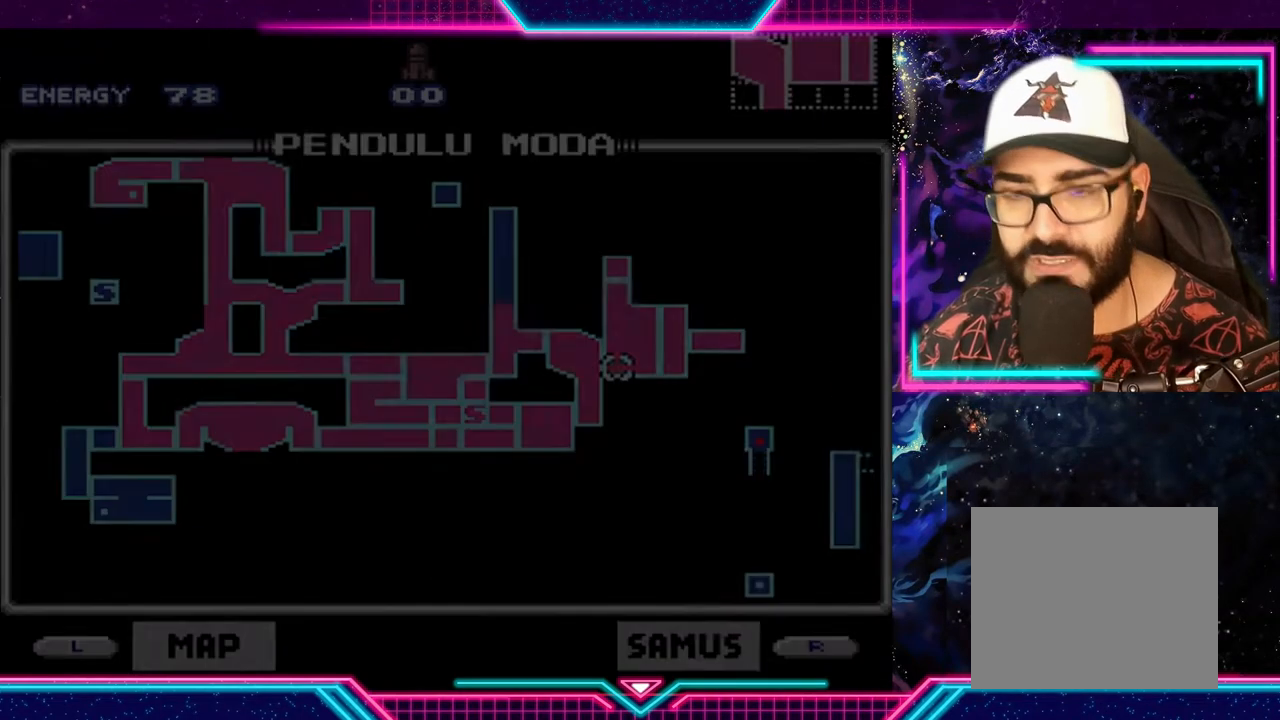
{"buttons": [], "left_stick": "center", "events": []}
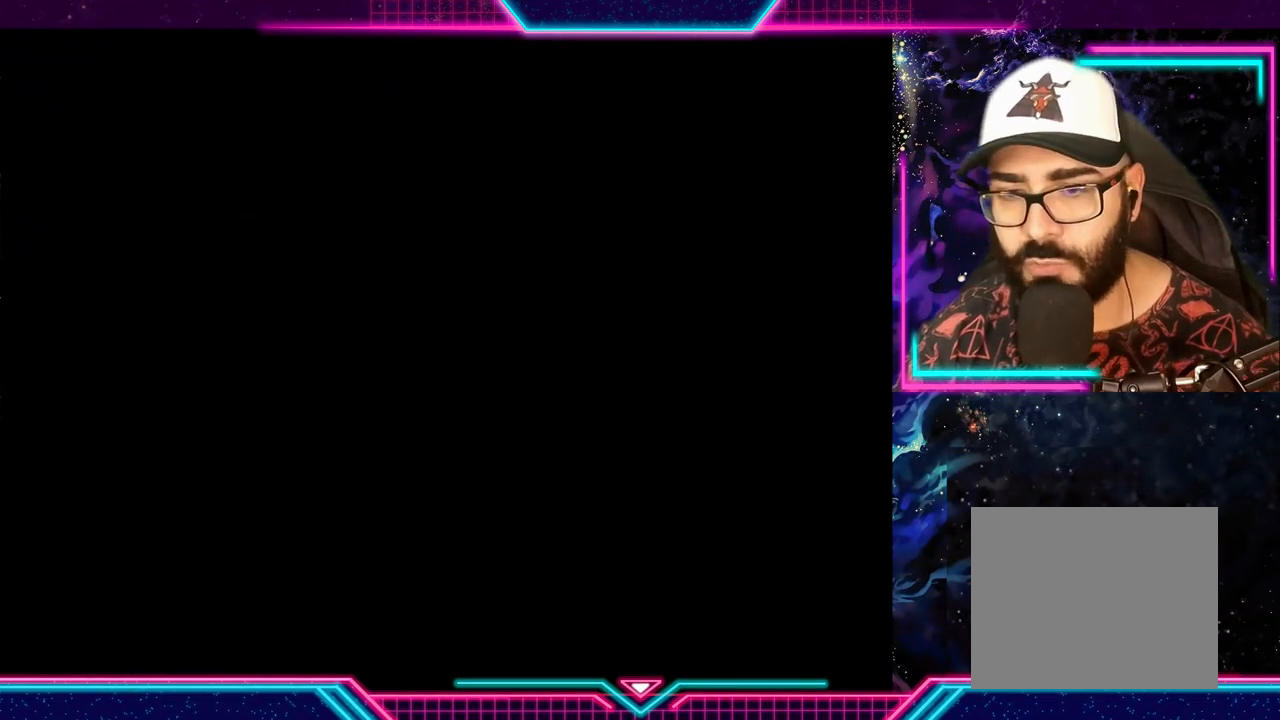
{"buttons": [], "left_stick": "center", "events": []}
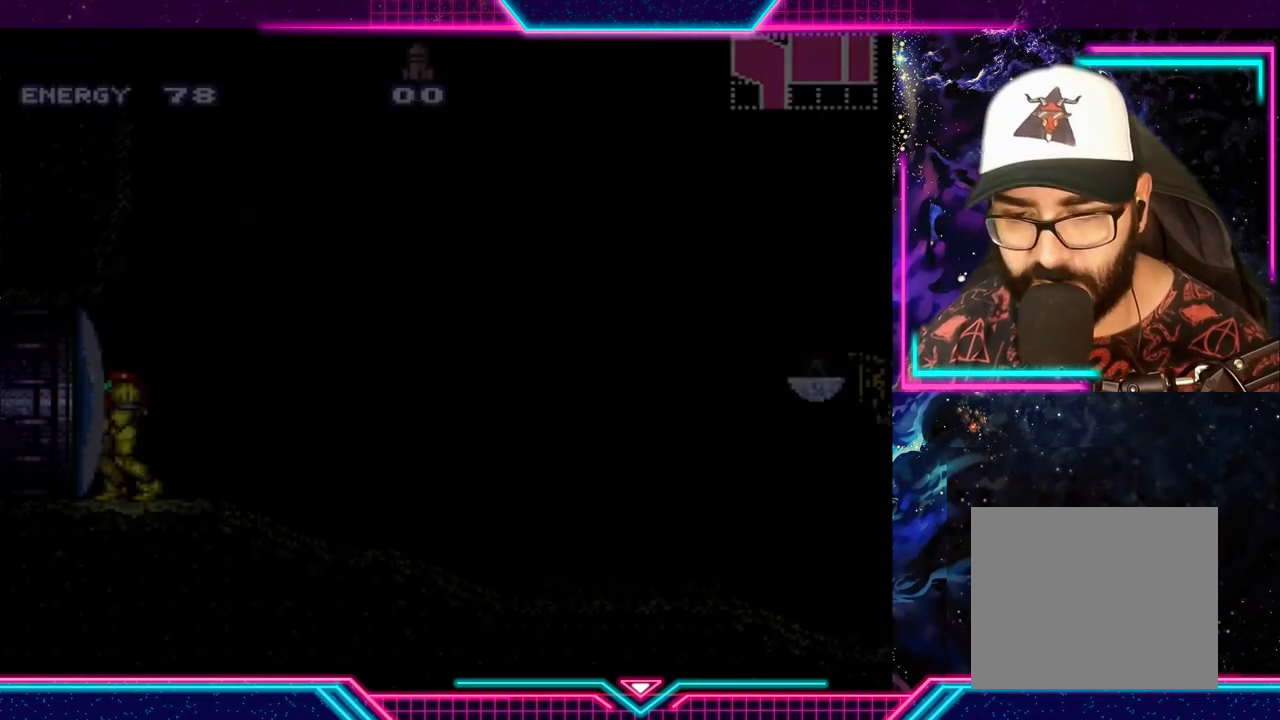
{"buttons": ["X"], "left_stick": "center", "events": [[400, "X", "down"]]}
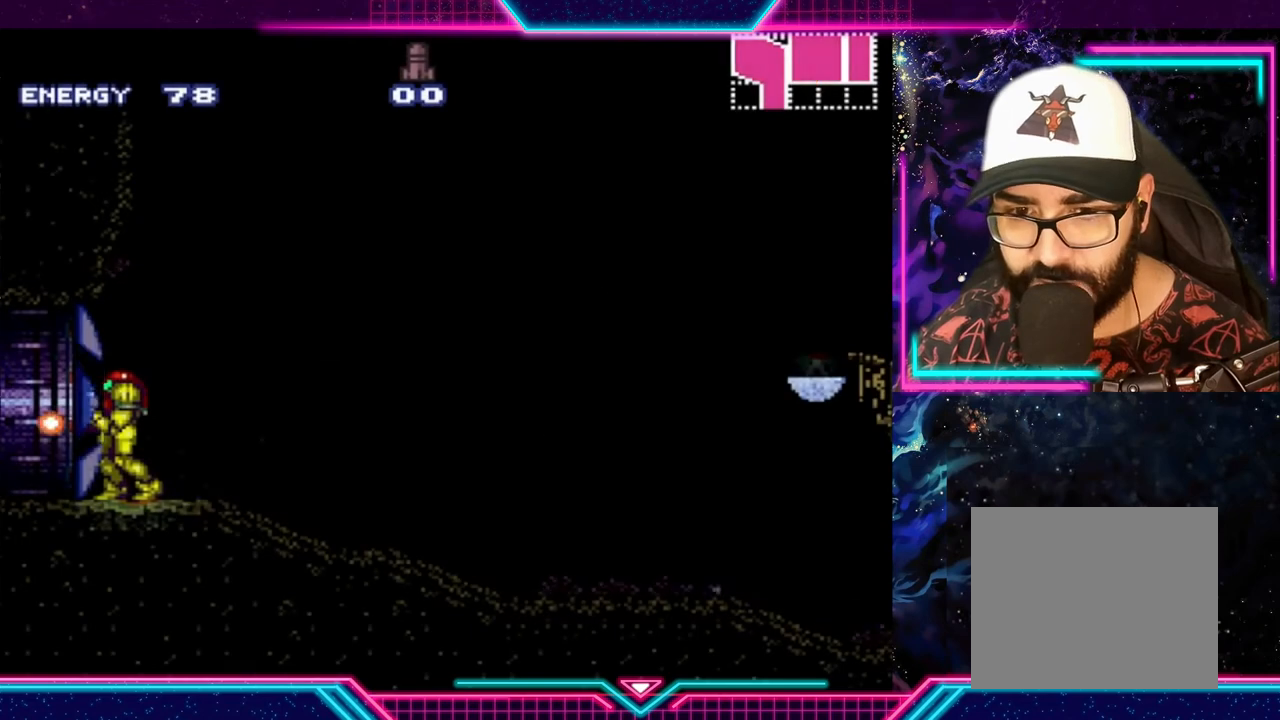
{"buttons": ["Y"], "left_stick": "left", "events": [[33, "X", "up"], [300, "Y", "down"], [333, "left_stick", "left"]]}
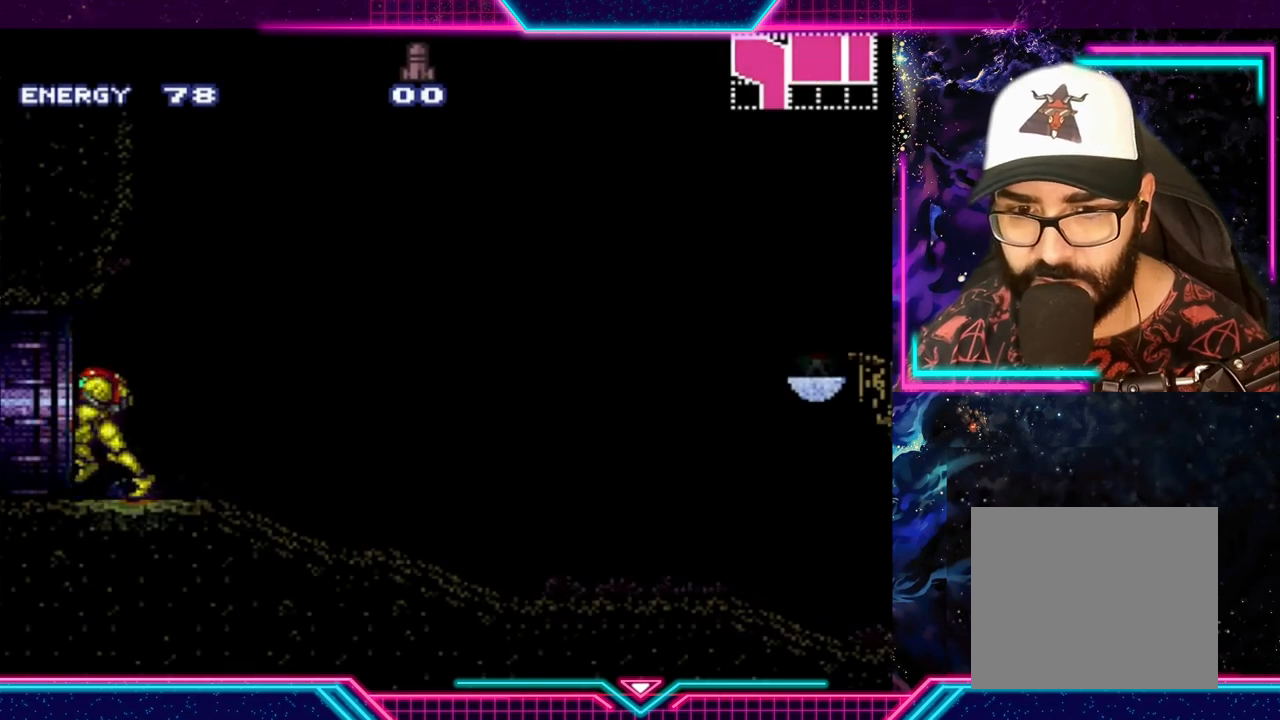
{"buttons": [], "left_stick": "center", "events": [[300, "left_stick", "center"], [333, "Y", "up"]]}
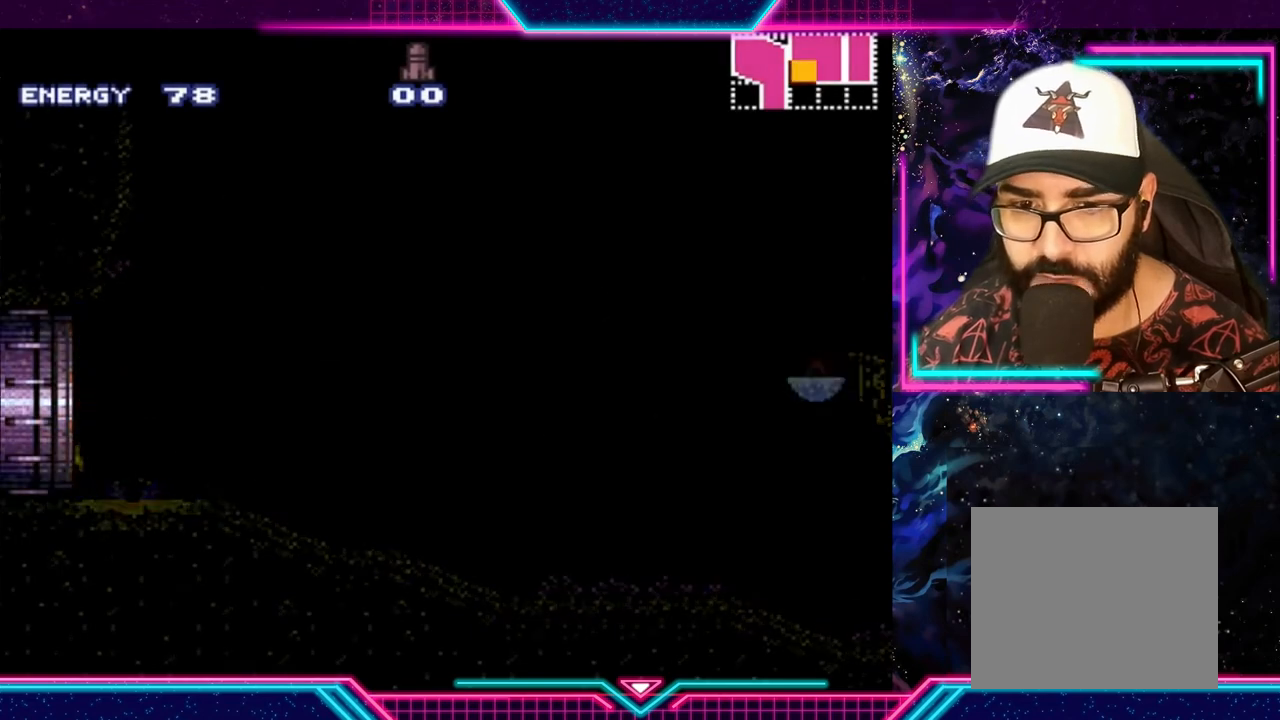
{"buttons": [], "left_stick": "center", "events": []}
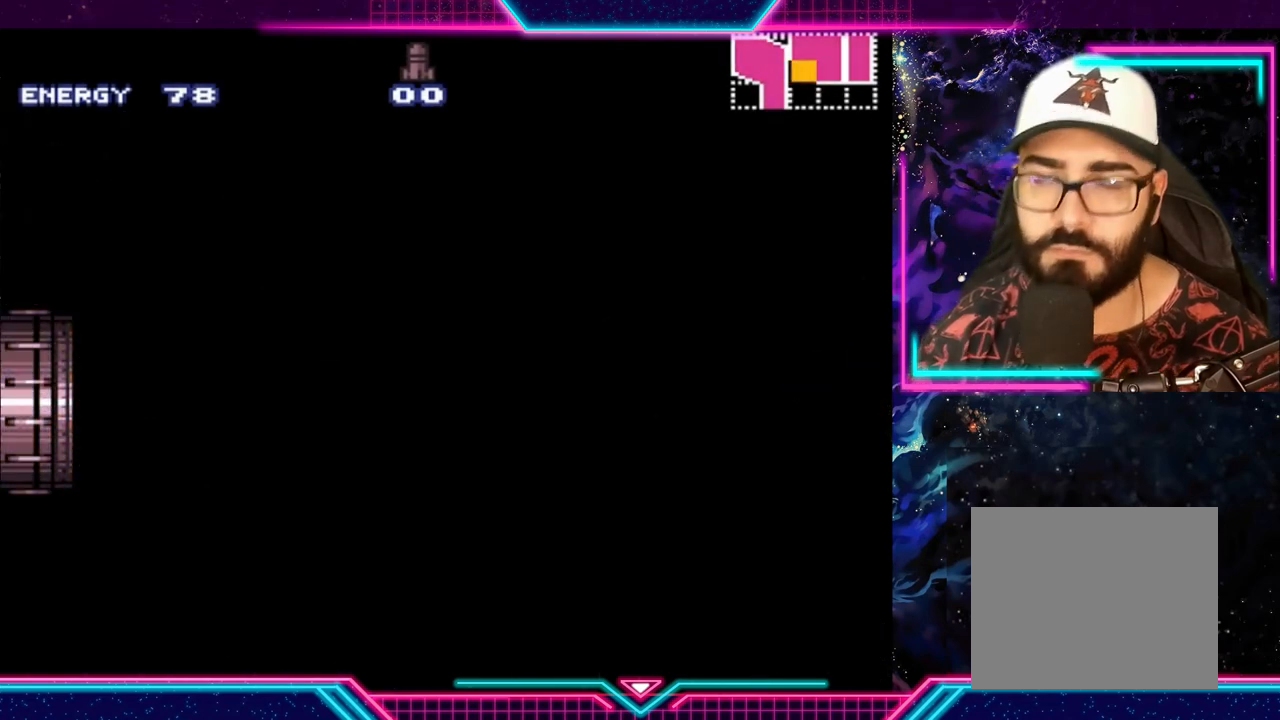
{"buttons": [], "left_stick": "center", "events": []}
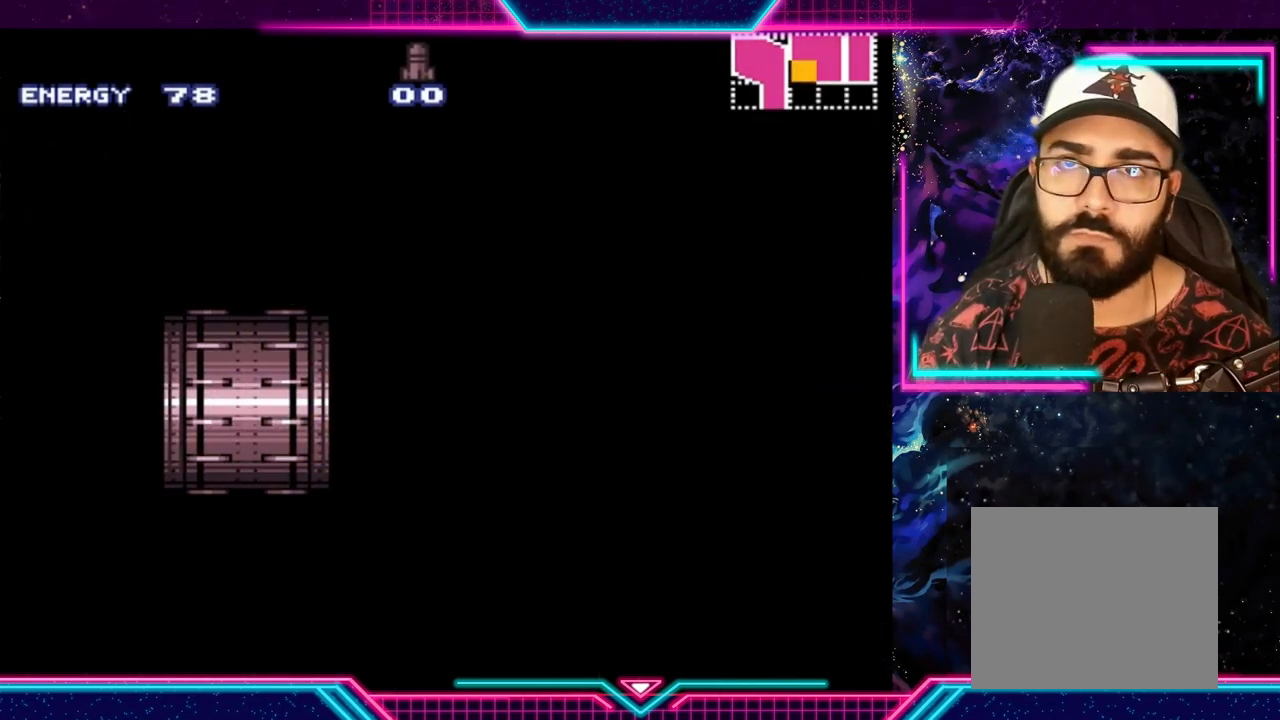
{"buttons": [], "left_stick": "center", "events": []}
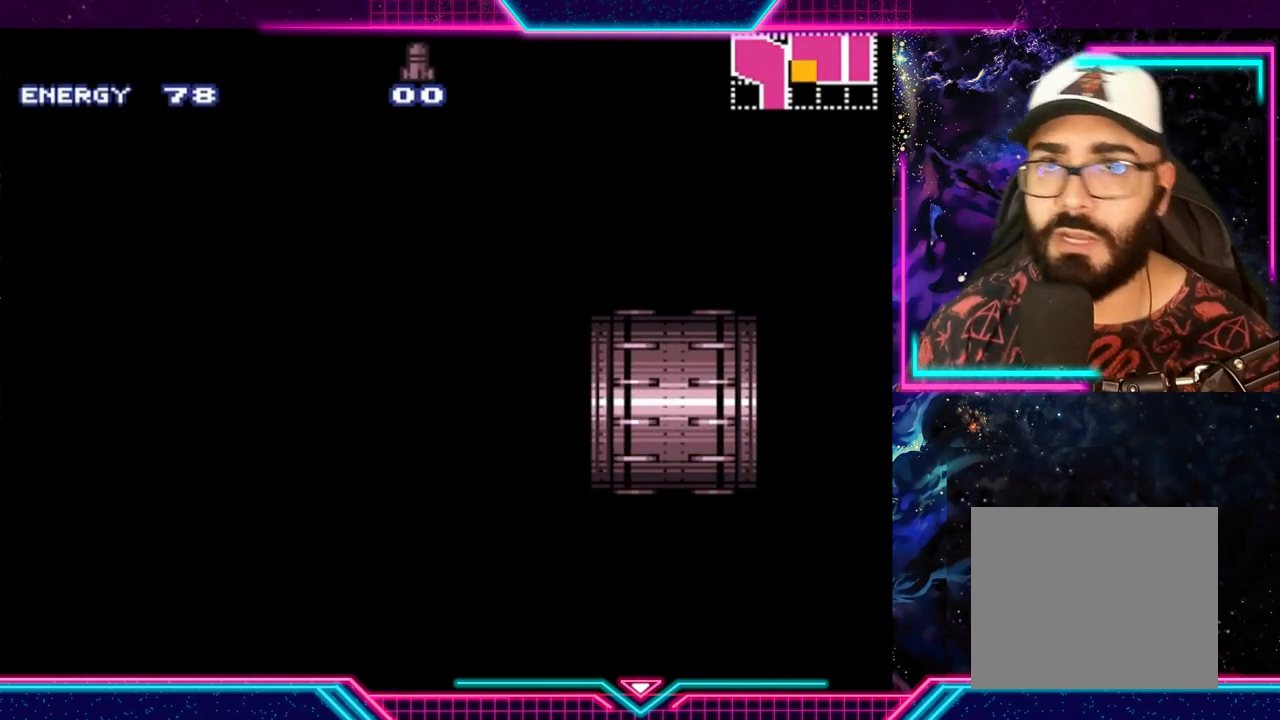
{"buttons": [], "left_stick": "center", "events": []}
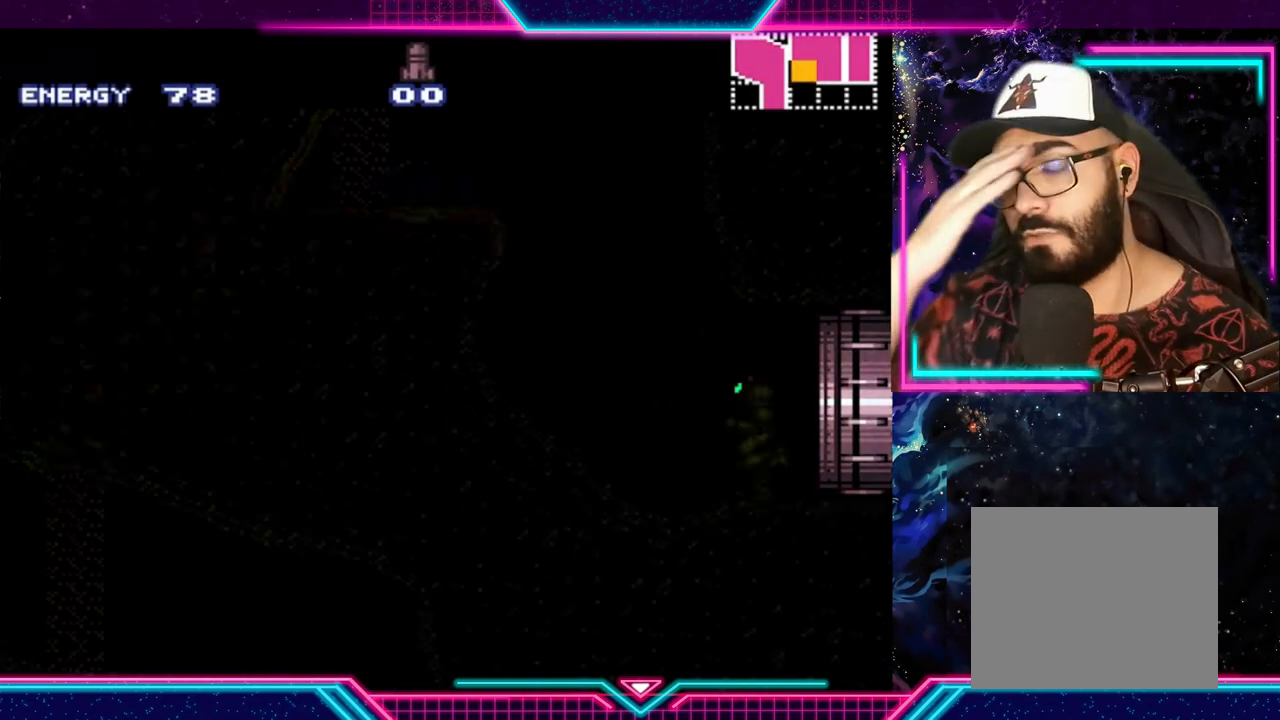
{"buttons": [], "left_stick": "center", "events": []}
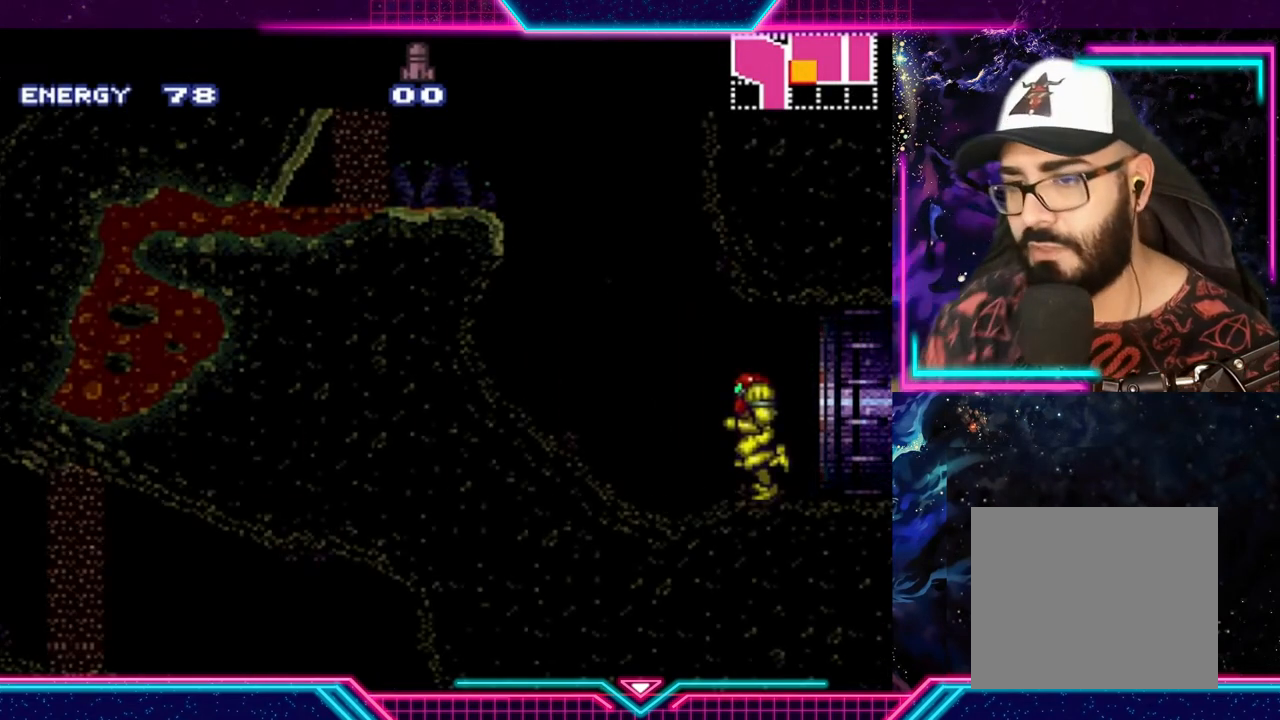
{"buttons": ["Y"], "left_stick": "left", "events": [[367, "Y", "down"], [400, "left_stick", "left"]]}
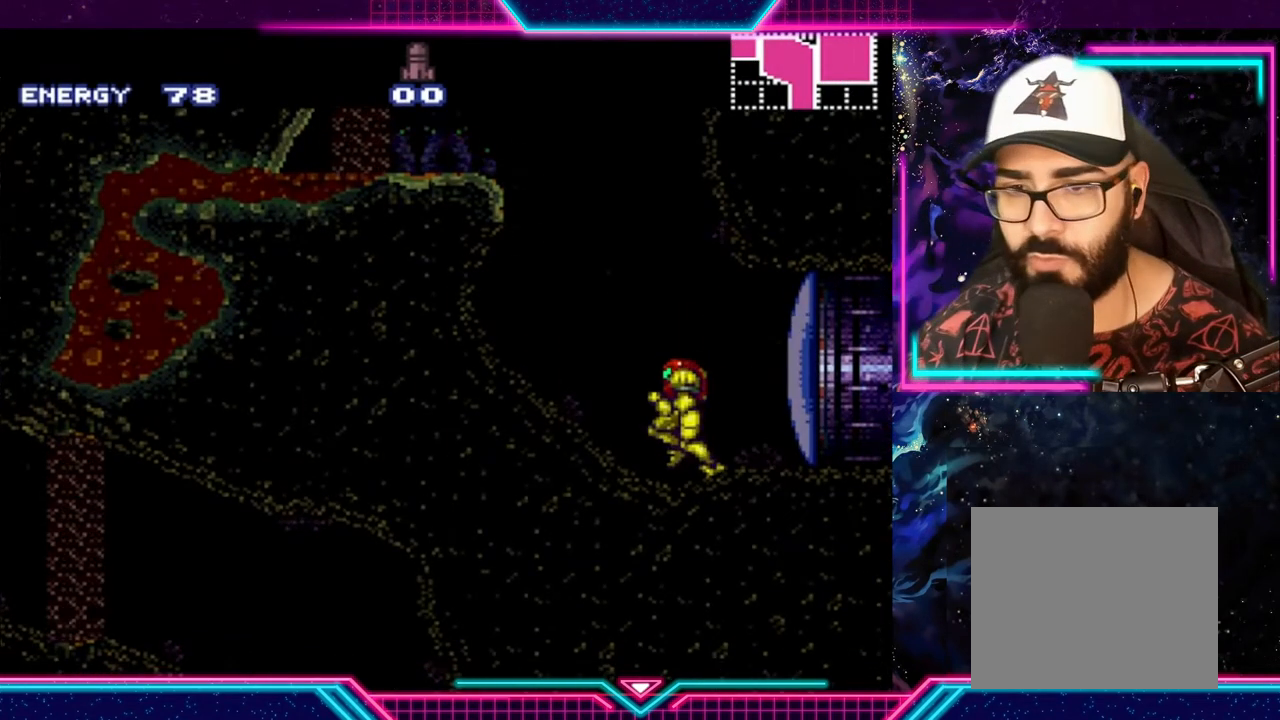
{"buttons": ["A", "Y"], "left_stick": "left", "events": [[100, "A", "down"]]}
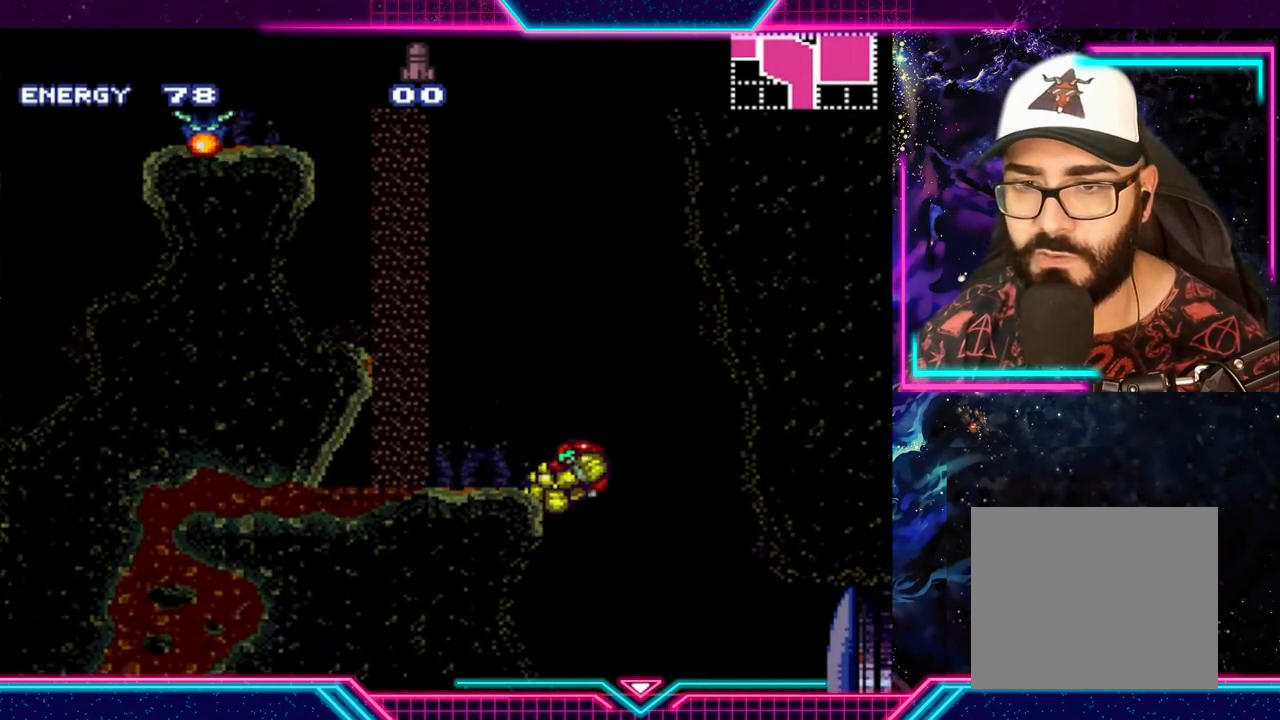
{"buttons": [], "left_stick": "center", "events": [[133, "A", "up"], [267, "Y", "up"], [300, "left_stick", "center"]]}
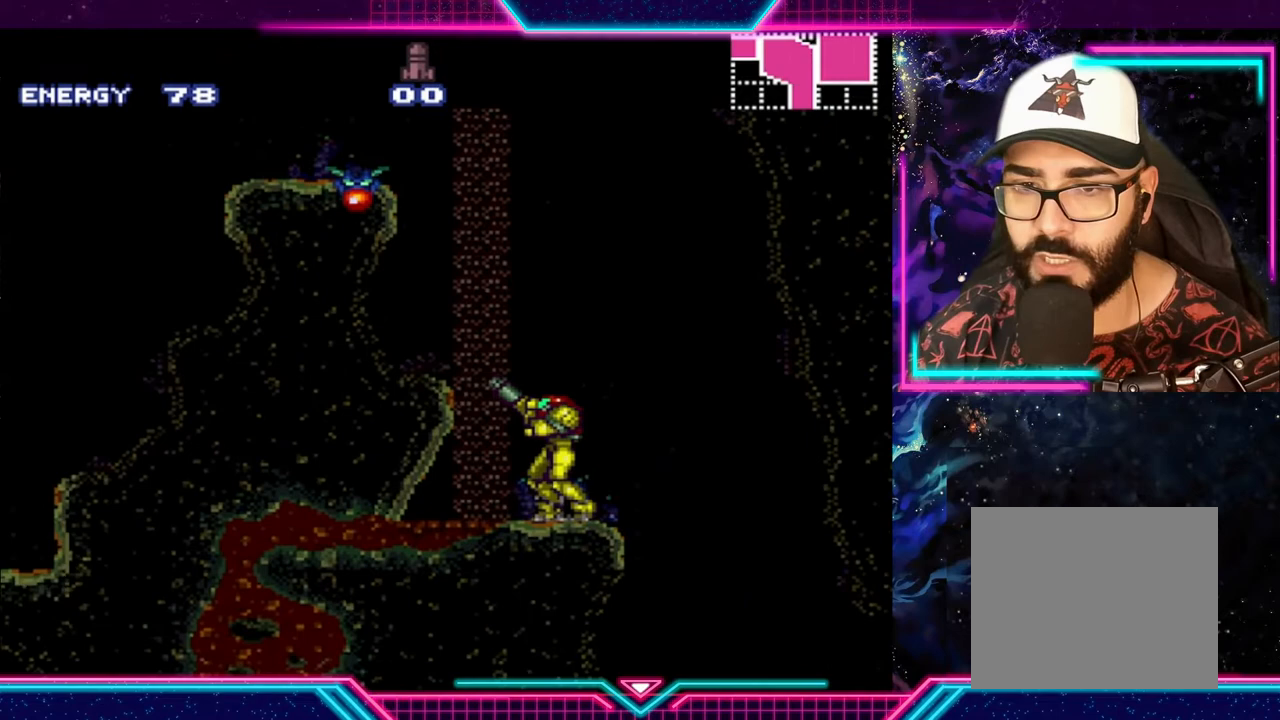
{"buttons": ["X"], "left_stick": "center", "events": [[133, "A", "down"], [433, "X", "down"], [500, "A", "up"]]}
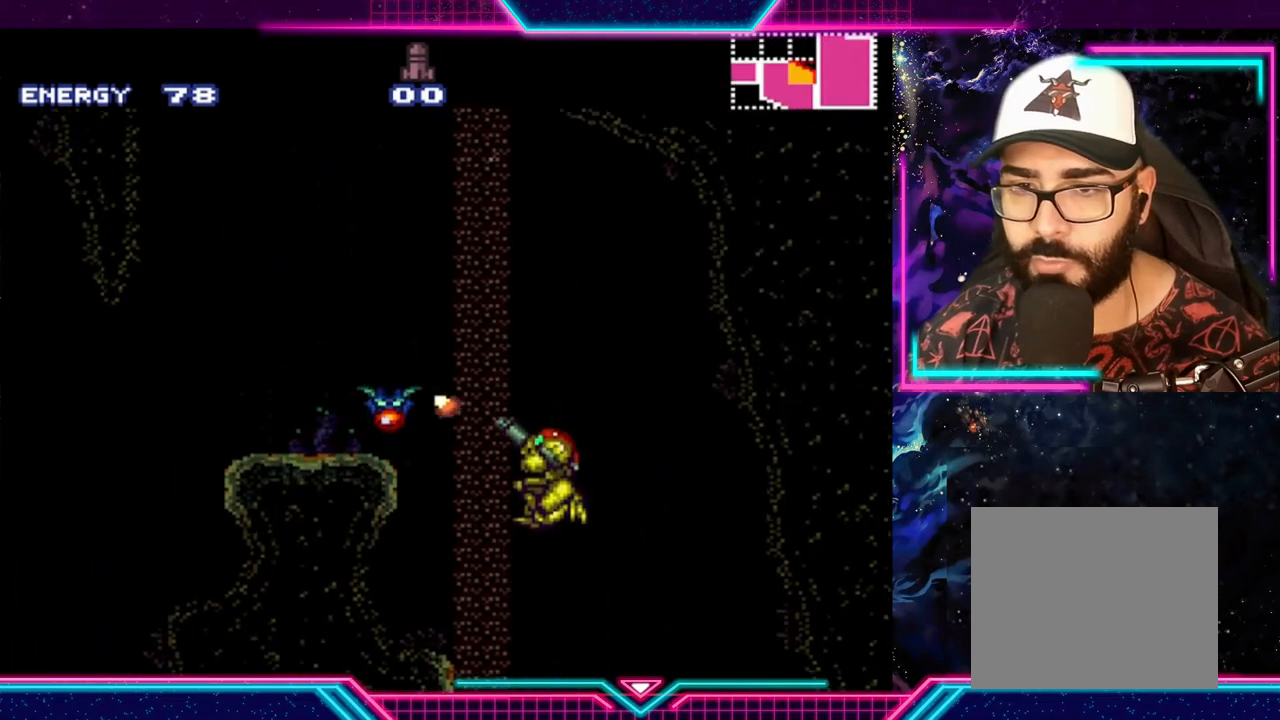
{"buttons": [], "left_stick": "center", "events": [[33, "X", "up"], [100, "X", "down"], [167, "X", "up"], [233, "X", "down"], [300, "X", "up"], [333, "X", "down"], [433, "X", "up"]]}
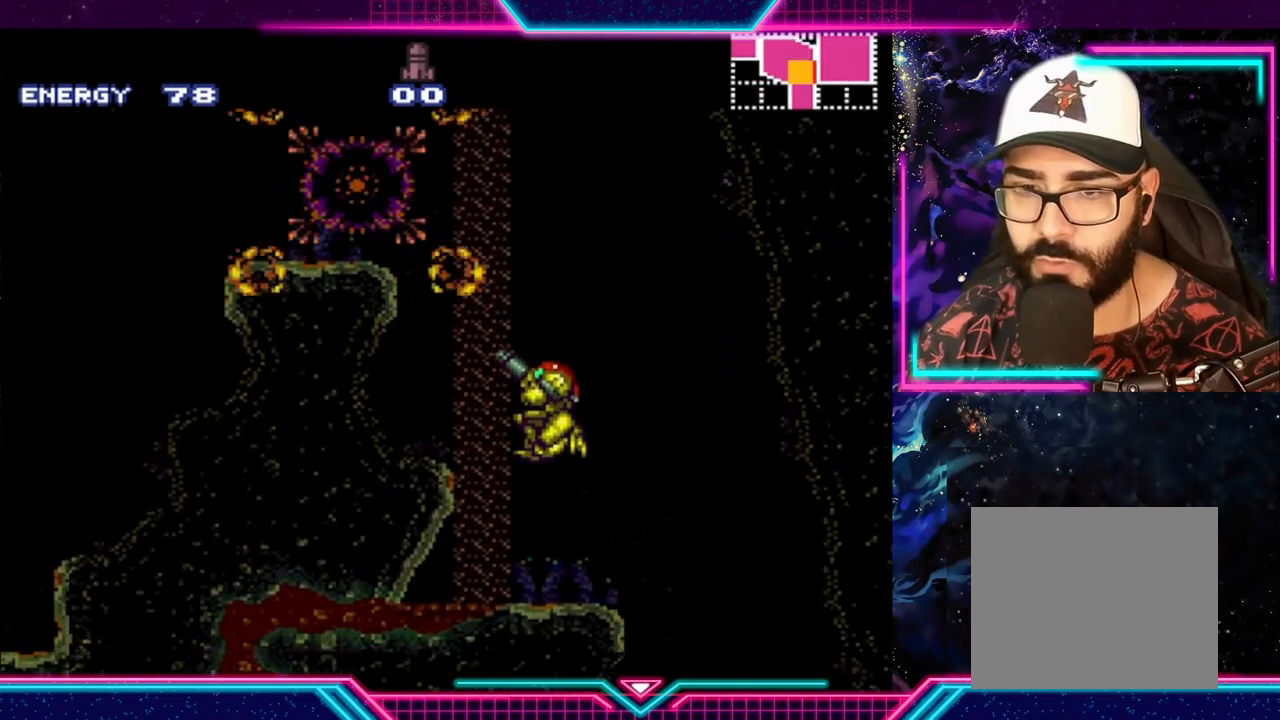
{"buttons": ["A"], "left_stick": "left", "events": [[233, "A", "down"], [367, "left_stick", "left"]]}
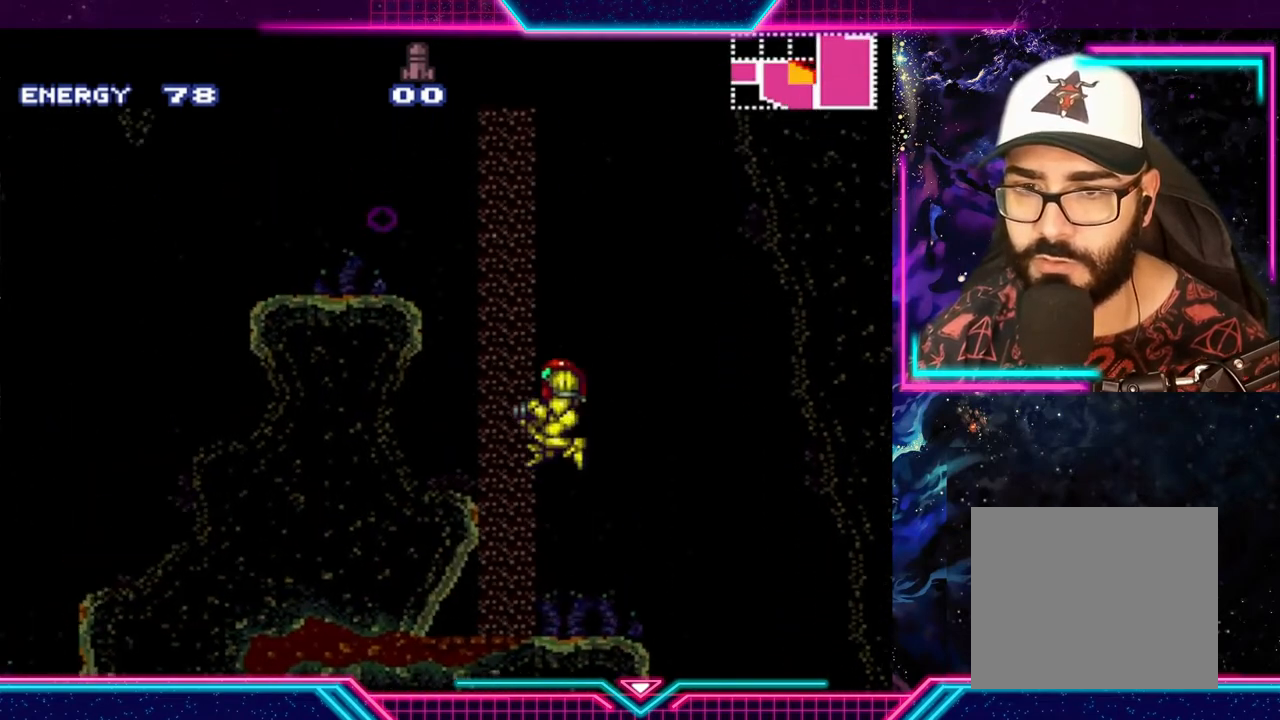
{"buttons": [], "left_stick": "left", "events": [[500, "A", "up"]]}
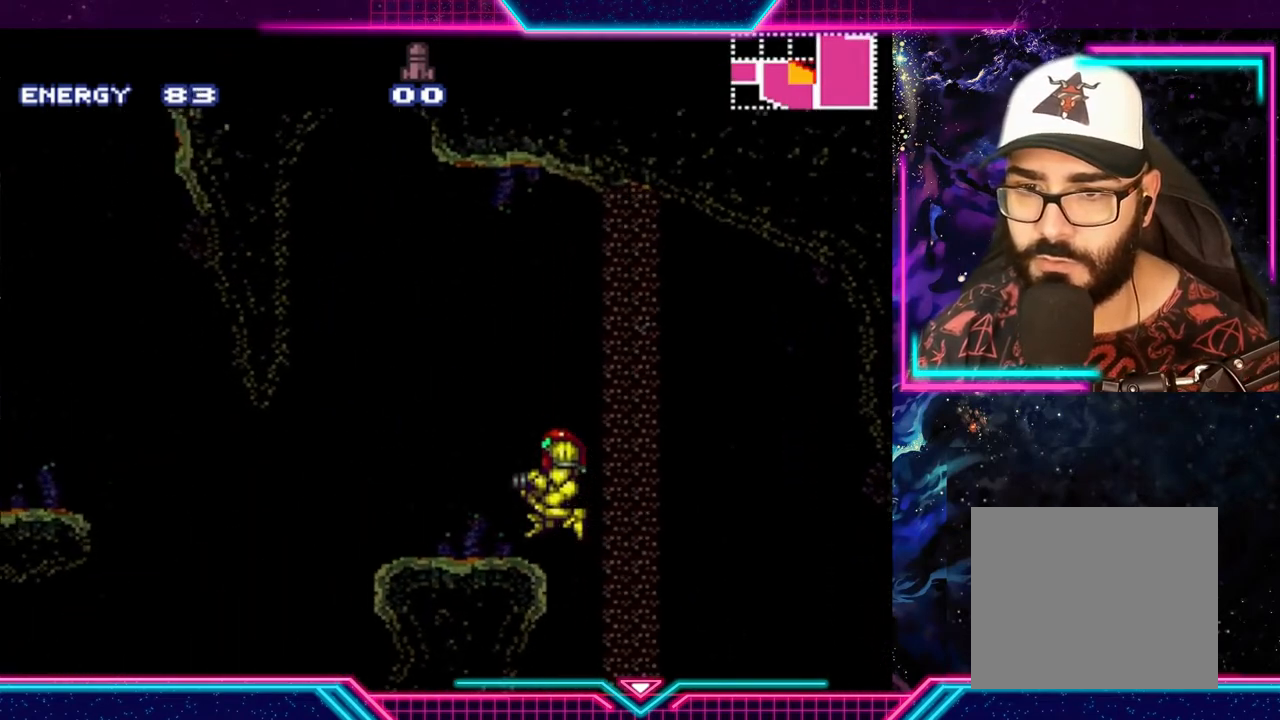
{"buttons": ["A", "B", "Y"], "left_stick": "left", "events": [[100, "Y", "down"], [433, "A", "down"], [500, "B", "down"]]}